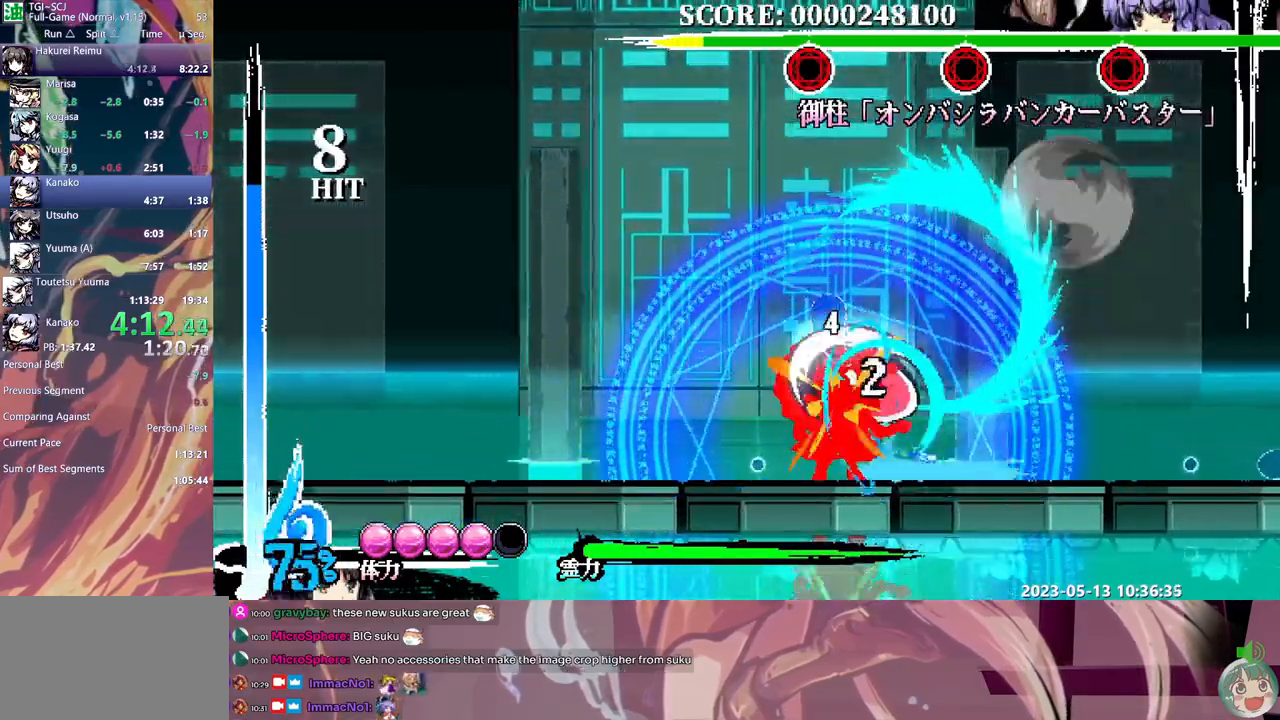
Gameplay with a controller (Xbox layout); each line is a JSON object with the inputs held at the frame after it. "events" lists button and stick changes between this image and that frame as [ms after this image, input, new state], when the widget could be followed in between. Not read: A L1 L2 L3 R1 R2 R3 SELECT START X.
{"buttons": ["Y", "DPAD_RIGHT"], "events": [[33, "Y", "down"], [117, "Y", "up"], [167, "Y", "down"], [267, "Y", "up"], [317, "Y", "down"]]}
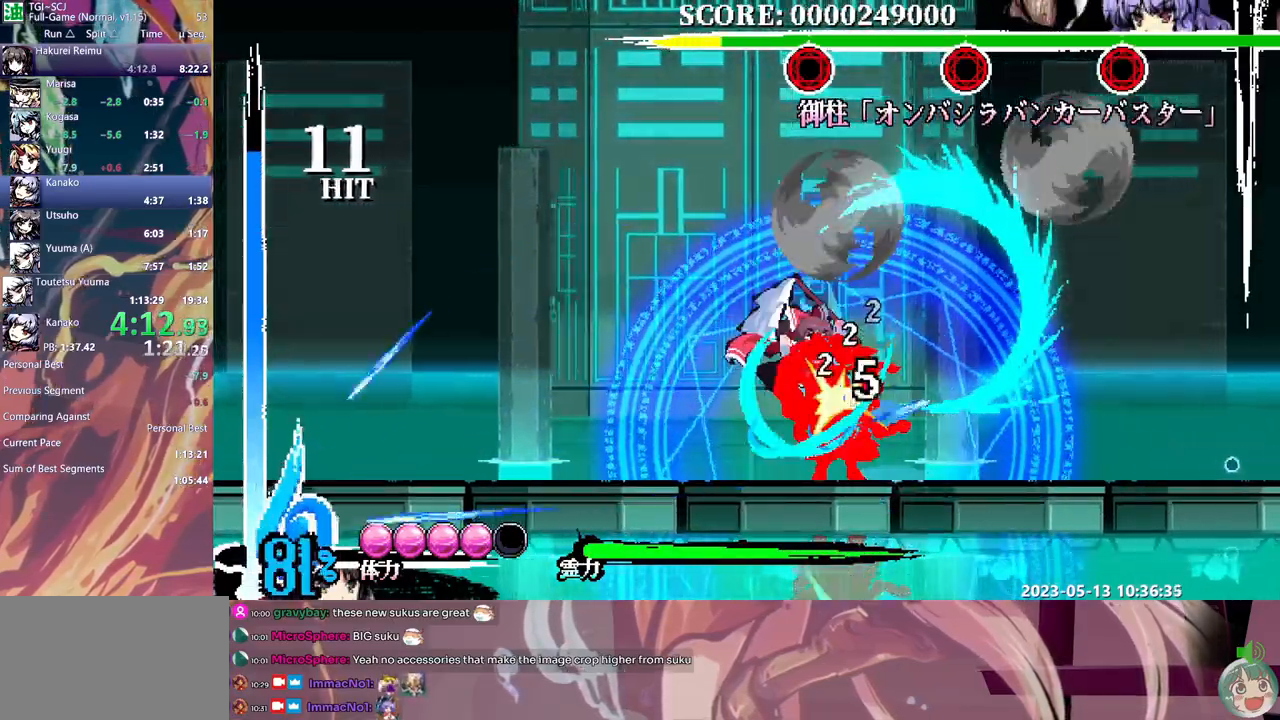
{"buttons": ["DPAD_RIGHT"], "events": [[50, "Y", "up"], [117, "Y", "down"], [350, "Y", "up"], [417, "Y", "down"], [467, "Y", "up"]]}
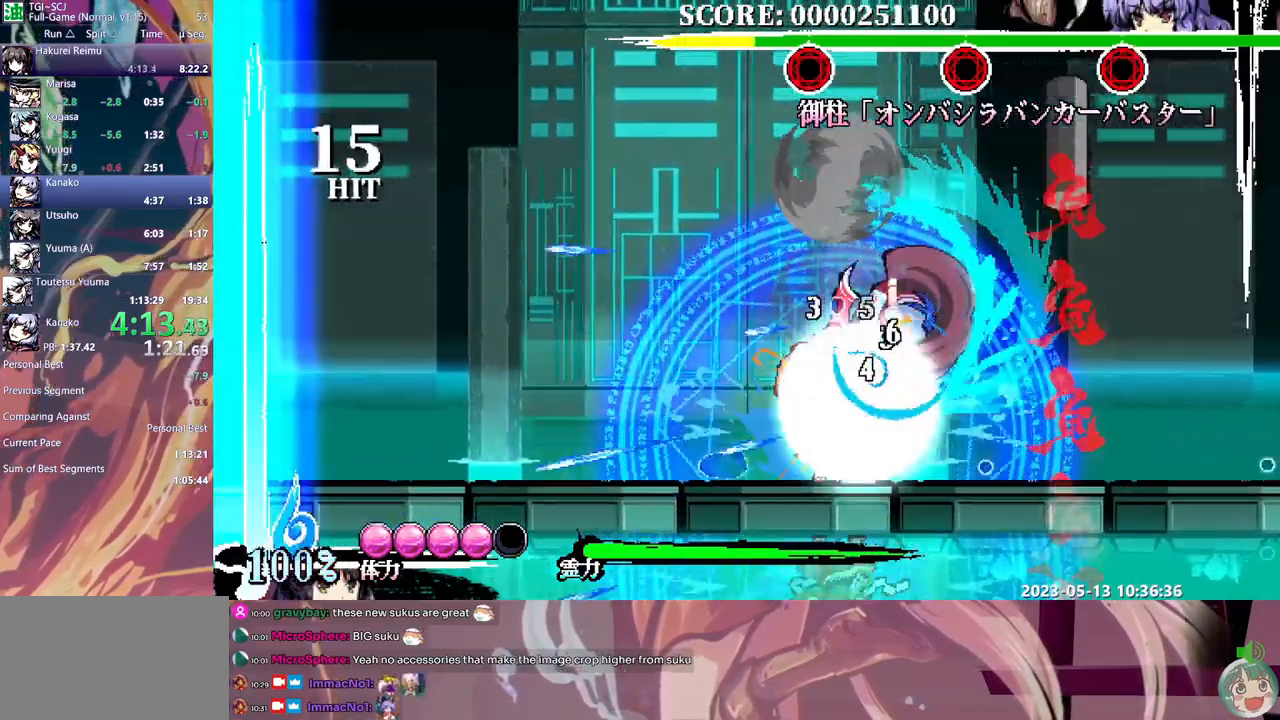
{"buttons": [], "events": [[50, "DPAD_RIGHT", "up"], [83, "DPAD_LEFT", "down"], [350, "DPAD_LEFT", "up"]]}
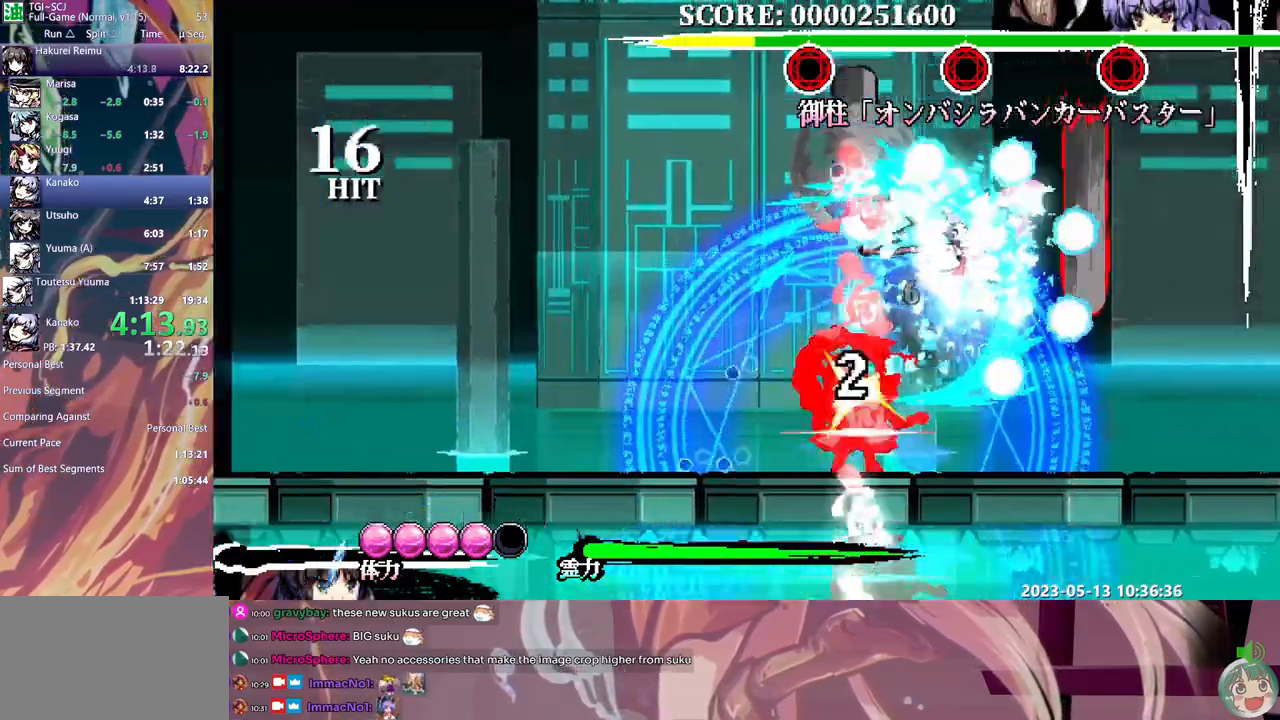
{"buttons": [], "events": []}